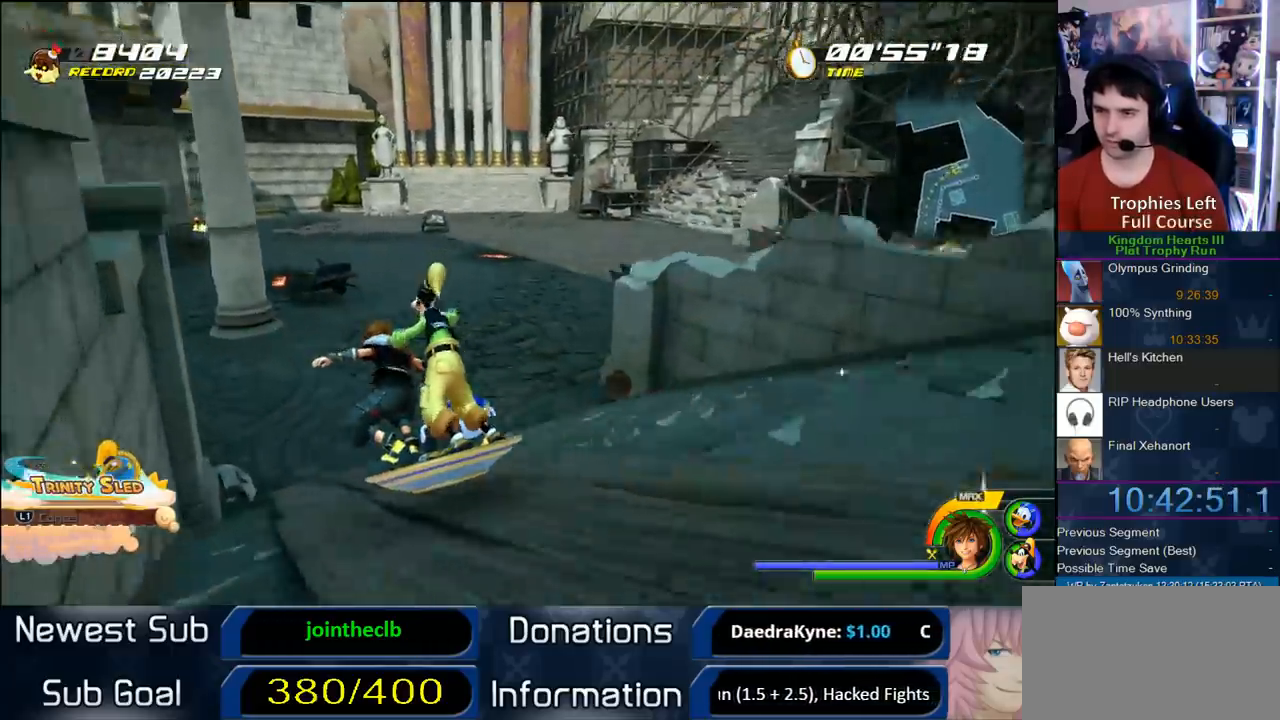
Gameplay with a controller (PlayStation layout); each line is a JSON object with the inputs held at the frame after it (dt_ms = milliseconds from this image to that frame). "button_events" lists button changes between this image and that frame as [ms after this image, input, new state], when the widget could be followed in between (sticks are given only as held states). Not read: L3 R1 R3.
{"dt_ms": 500, "buttons": [], "left_stick": "right", "right_stick": "center", "button_events": []}
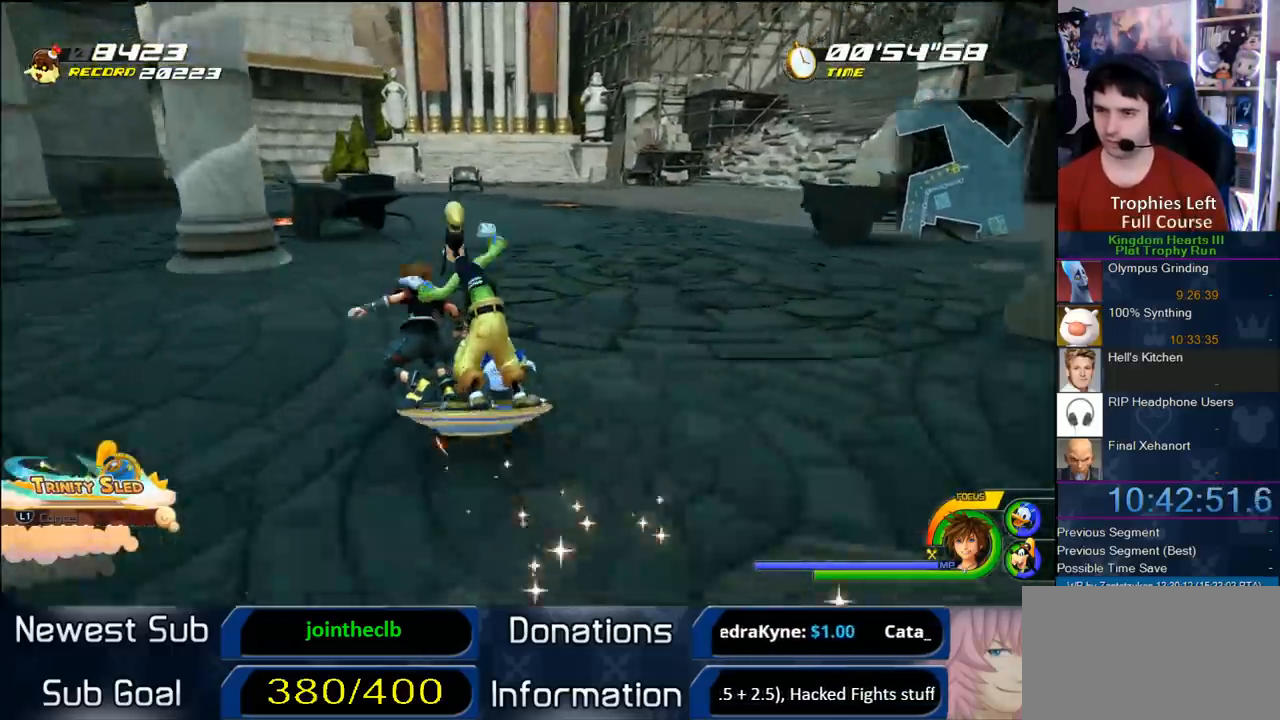
{"dt_ms": 1000, "buttons": [], "left_stick": "center", "right_stick": "center", "button_events": []}
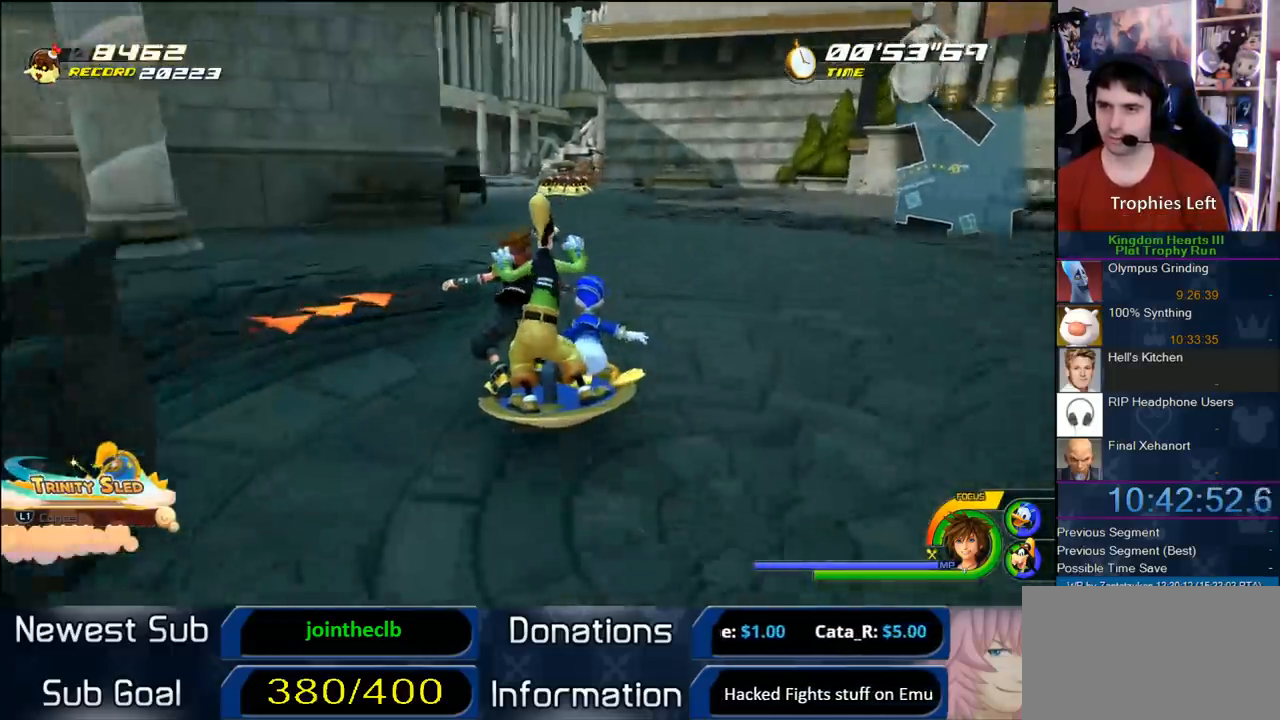
{"dt_ms": 500, "buttons": [], "left_stick": "left", "right_stick": "center", "button_events": []}
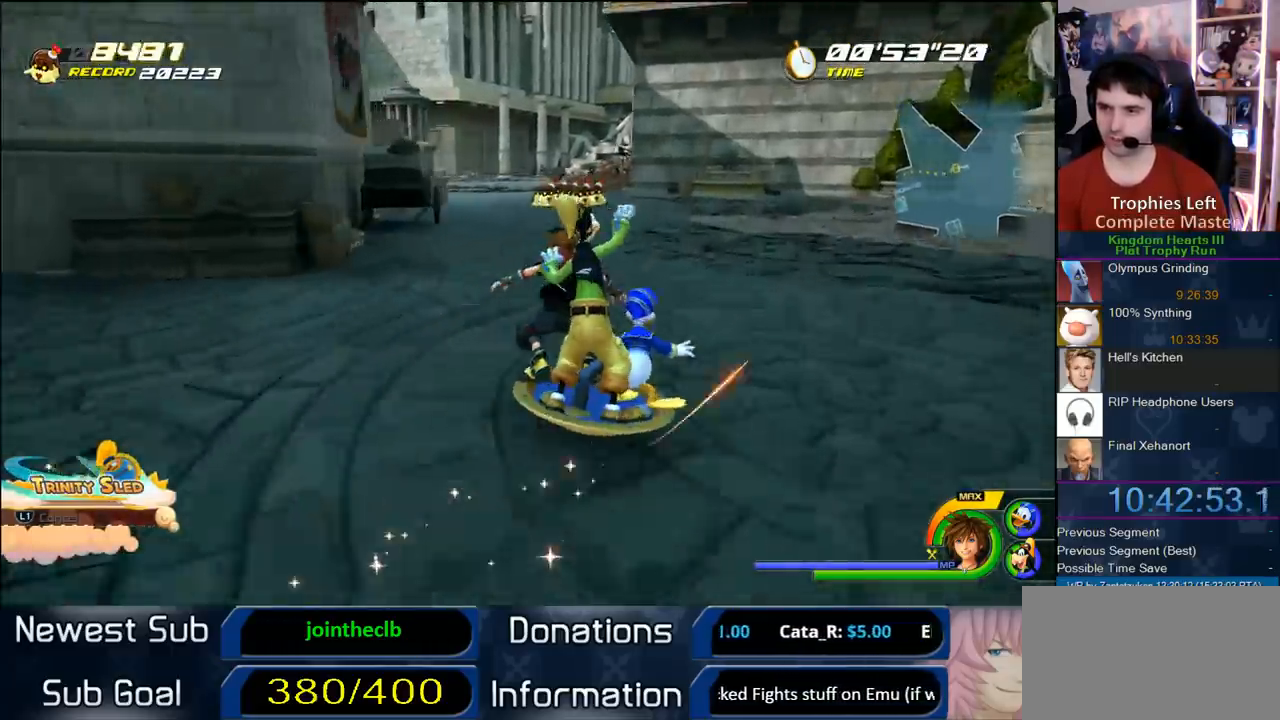
{"dt_ms": 500, "buttons": [], "left_stick": "left", "right_stick": "center", "button_events": []}
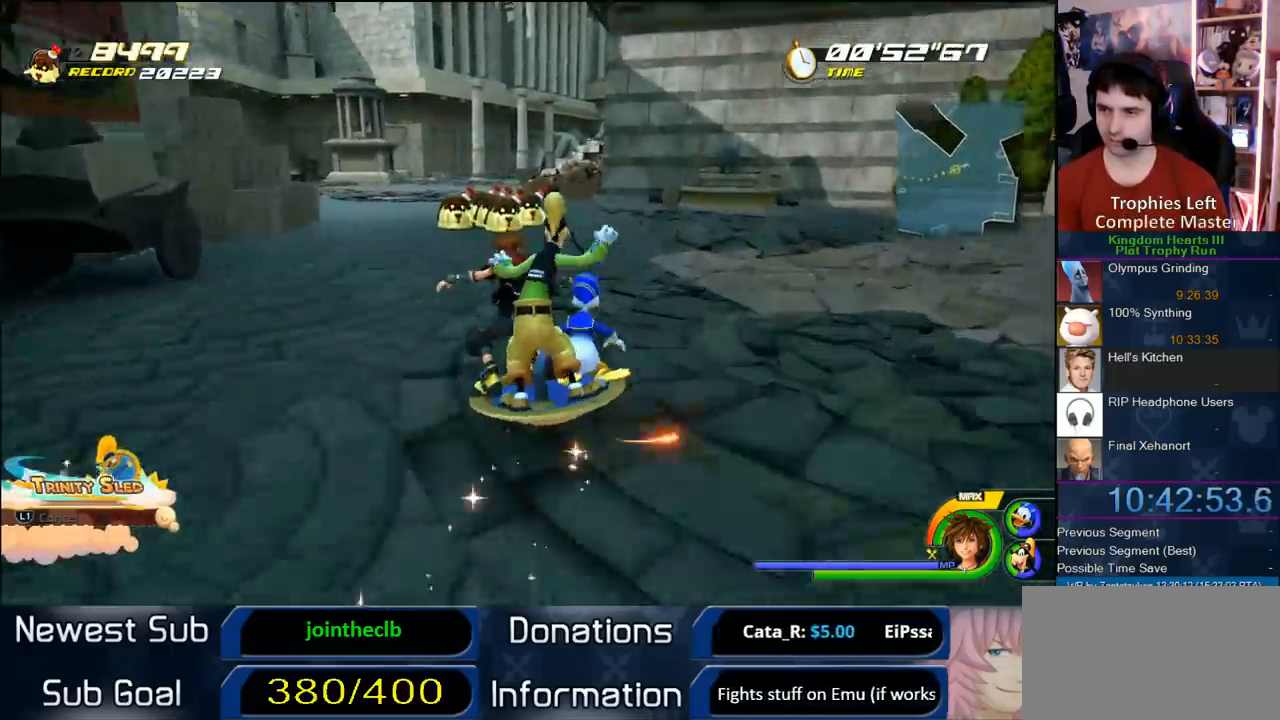
{"dt_ms": 500, "buttons": [], "left_stick": "left", "right_stick": "center", "button_events": []}
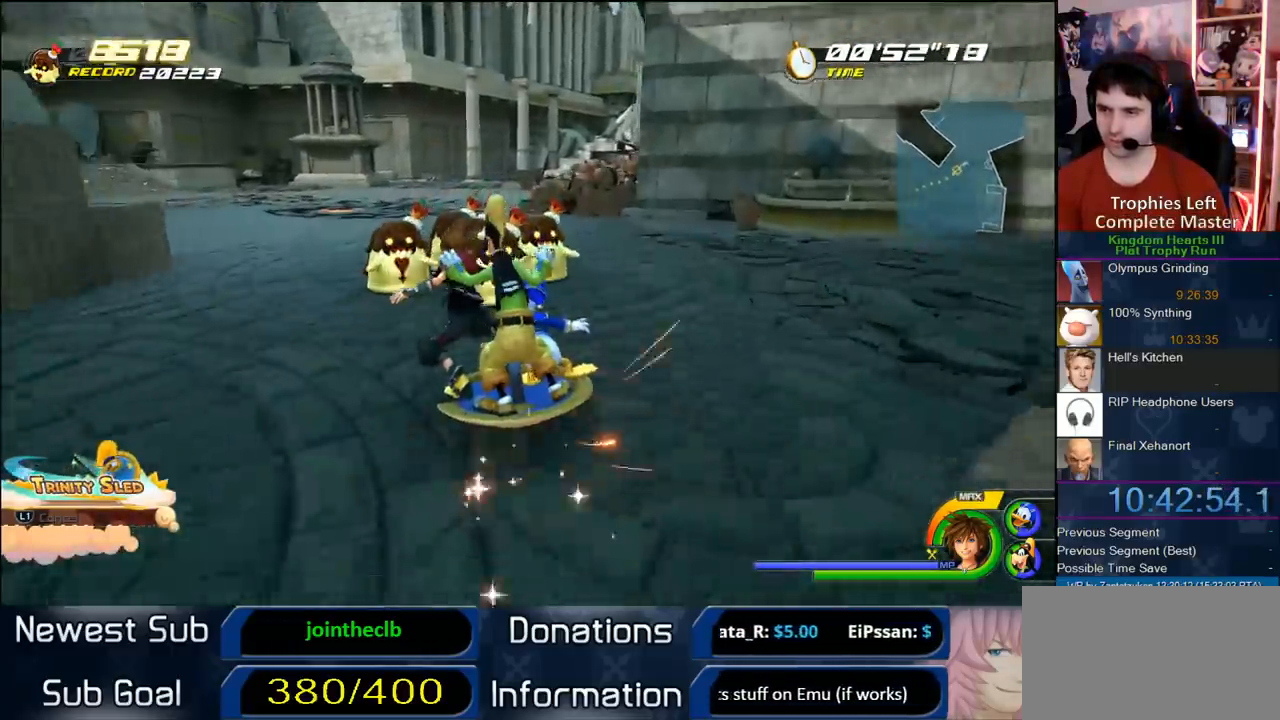
{"dt_ms": 500, "buttons": [], "left_stick": "center", "right_stick": "center", "button_events": []}
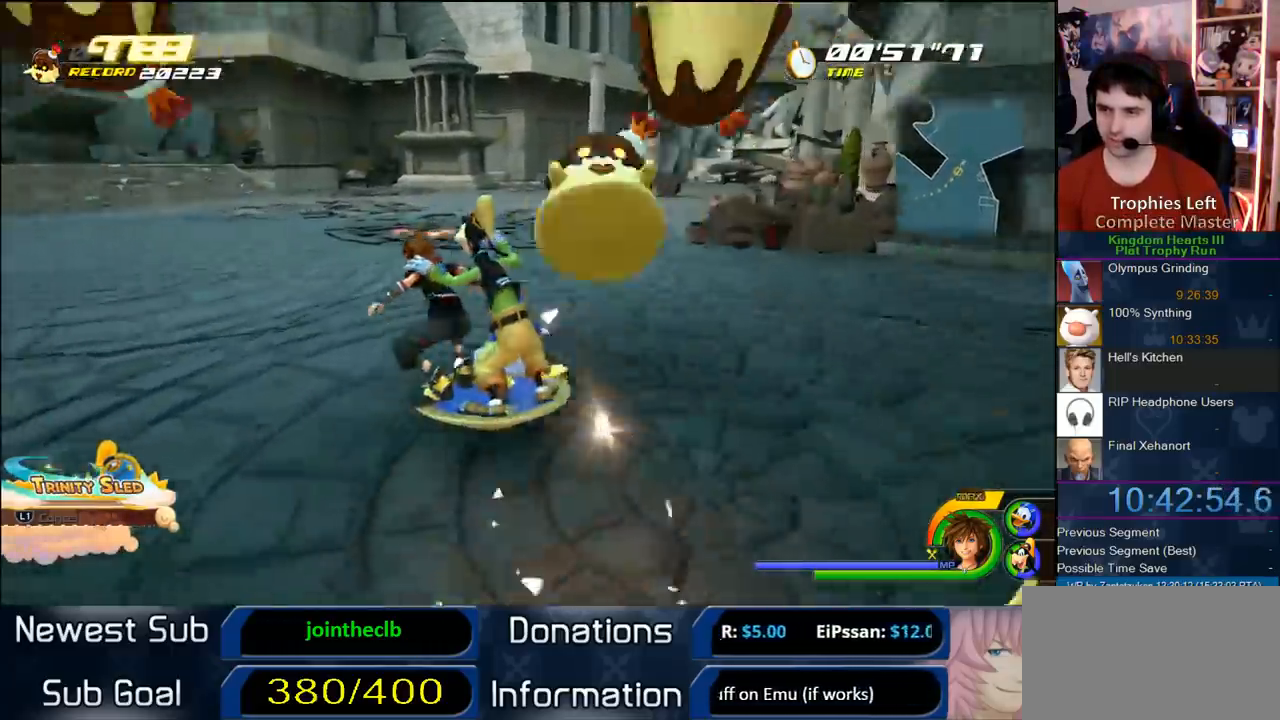
{"dt_ms": 500, "buttons": [], "left_stick": "left", "right_stick": "right", "button_events": []}
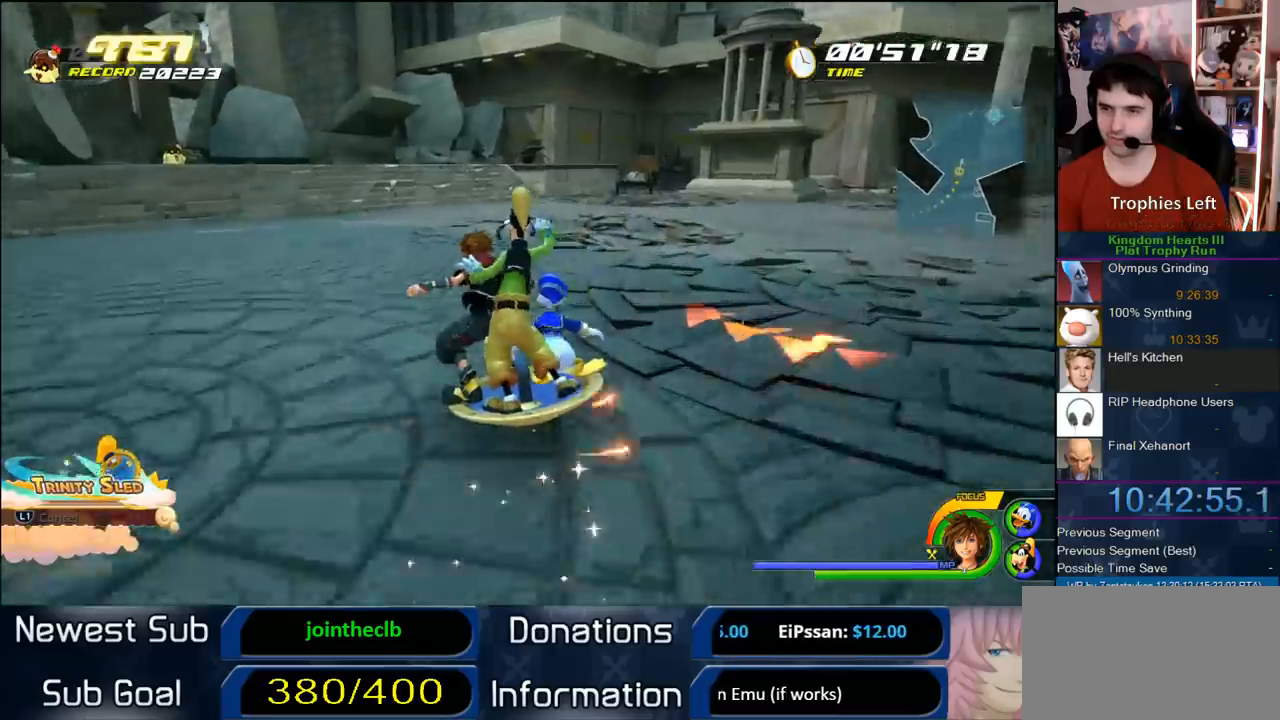
{"dt_ms": 500, "buttons": [], "left_stick": "center", "right_stick": "center", "button_events": []}
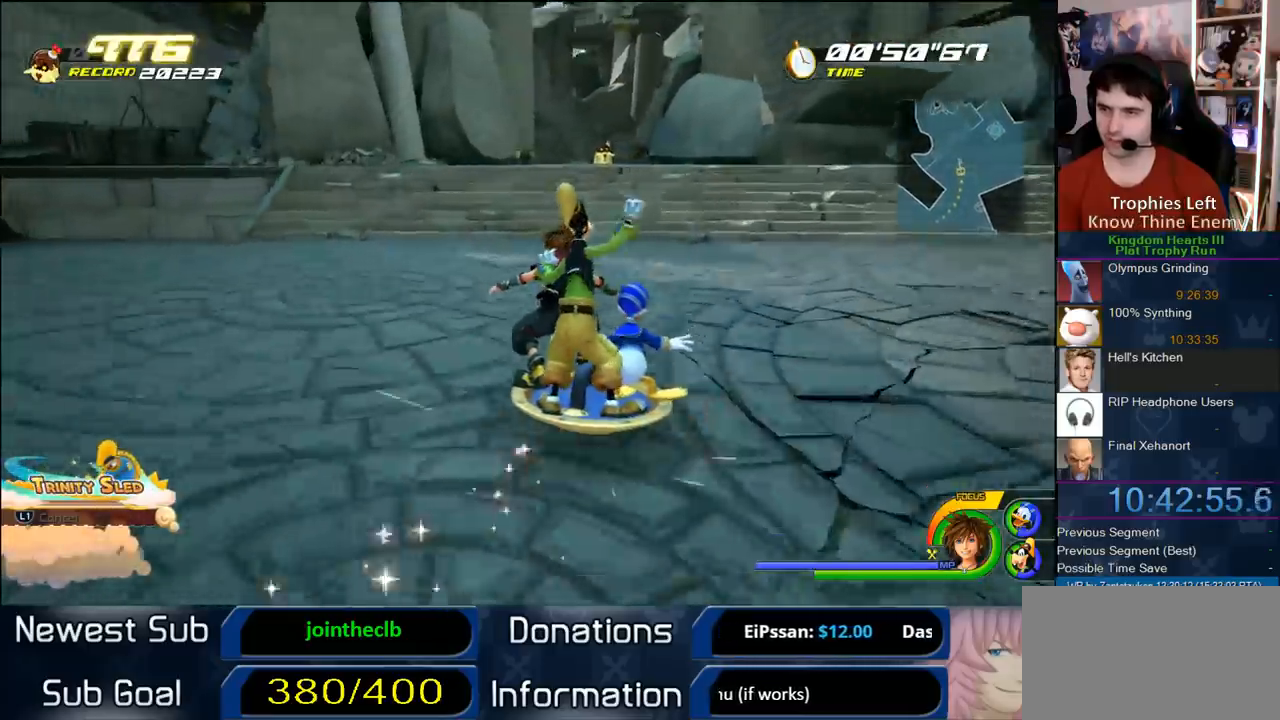
{"dt_ms": 500, "buttons": [], "left_stick": "center", "right_stick": "center", "button_events": []}
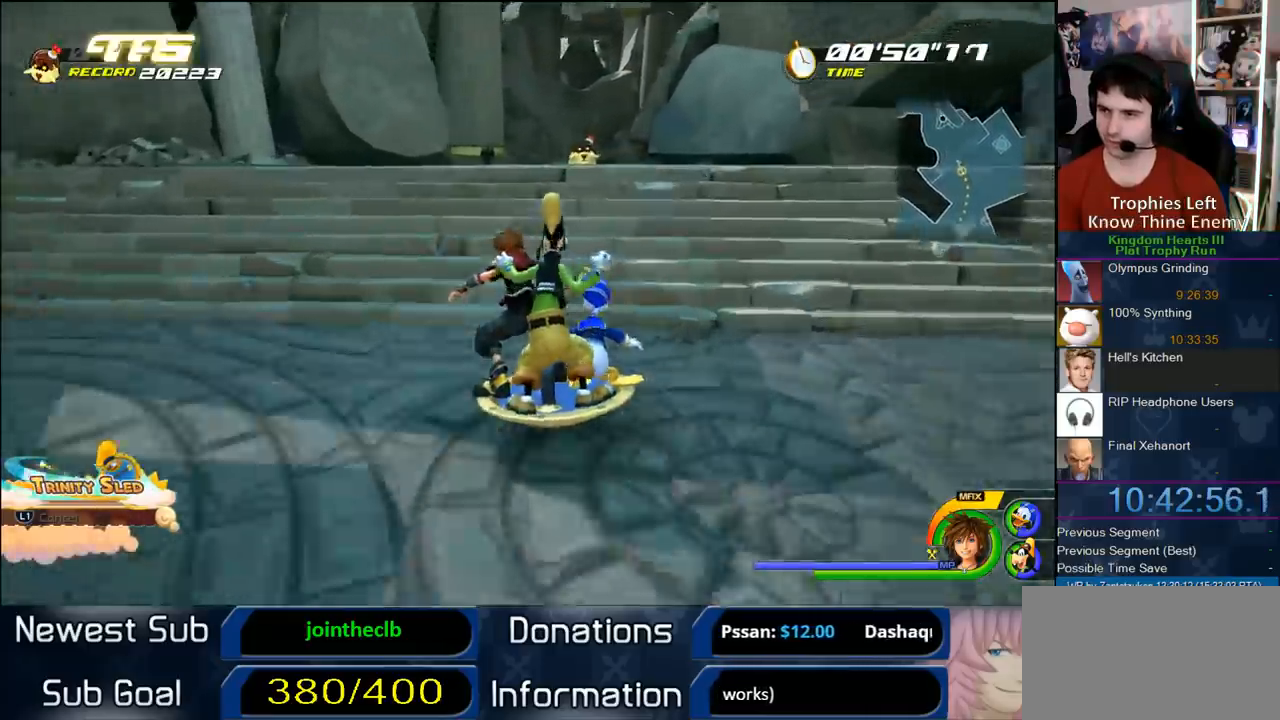
{"dt_ms": 500, "buttons": [], "left_stick": "center", "right_stick": "center", "button_events": []}
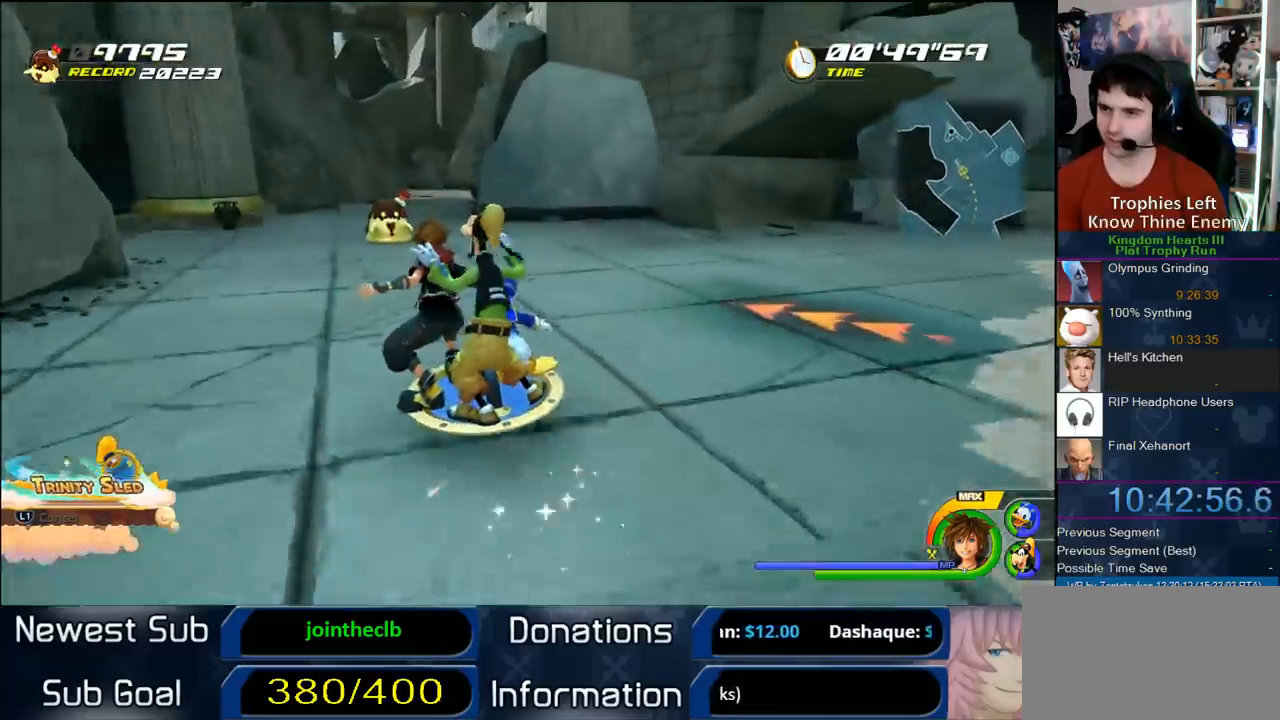
{"dt_ms": 500, "buttons": [], "left_stick": "right", "right_stick": "center", "button_events": []}
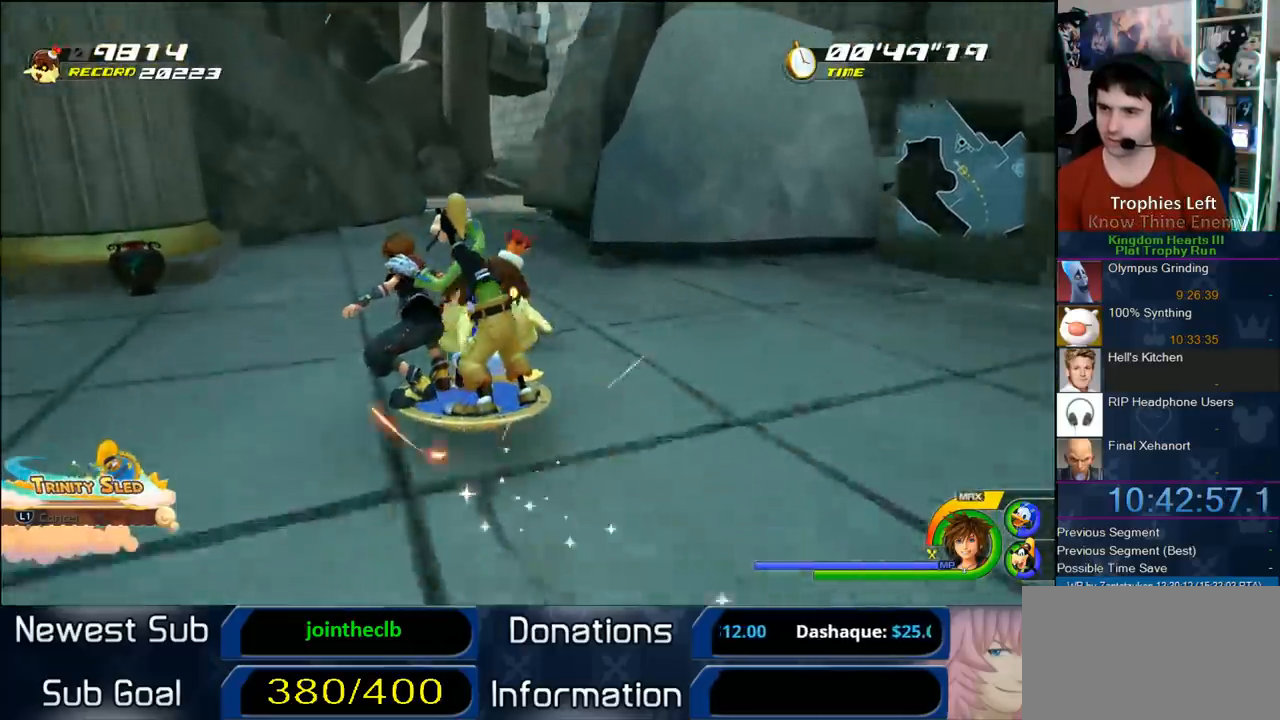
{"dt_ms": 500, "buttons": [], "left_stick": "right", "right_stick": "center", "button_events": []}
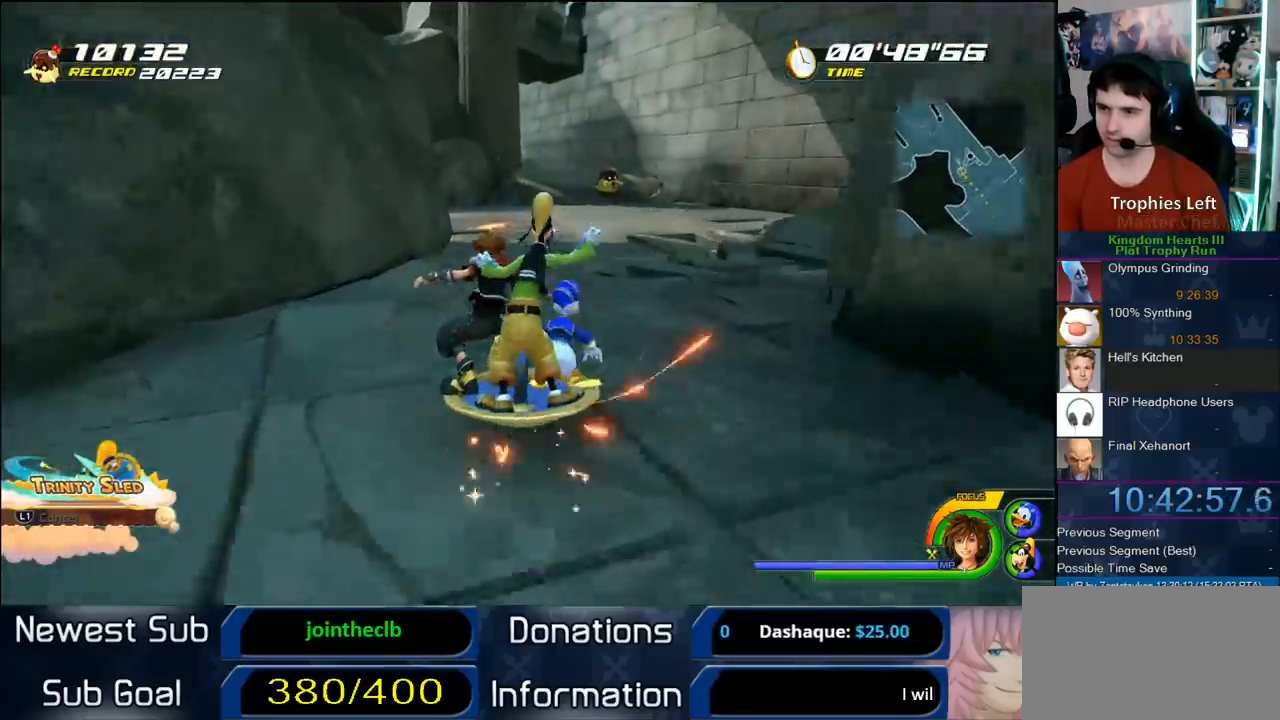
{"dt_ms": 500, "buttons": [], "left_stick": "center", "right_stick": "center", "button_events": []}
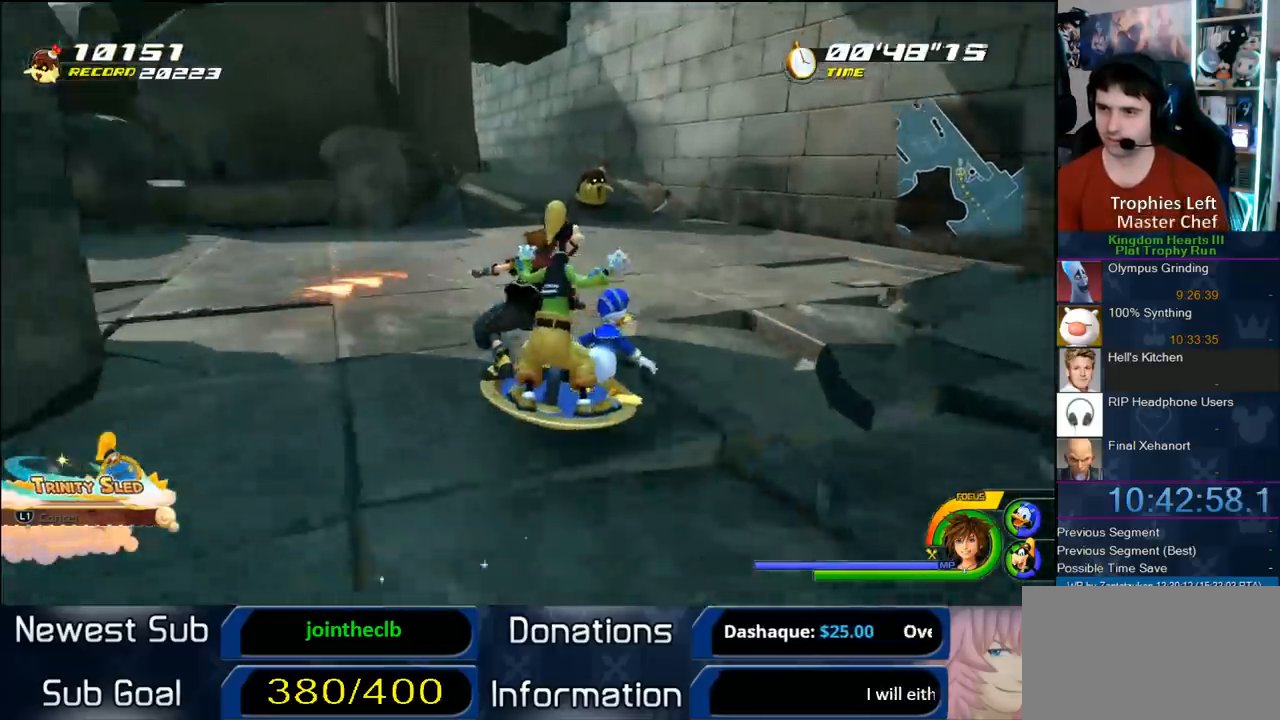
{"dt_ms": 500, "buttons": [], "left_stick": "left", "right_stick": "center", "button_events": []}
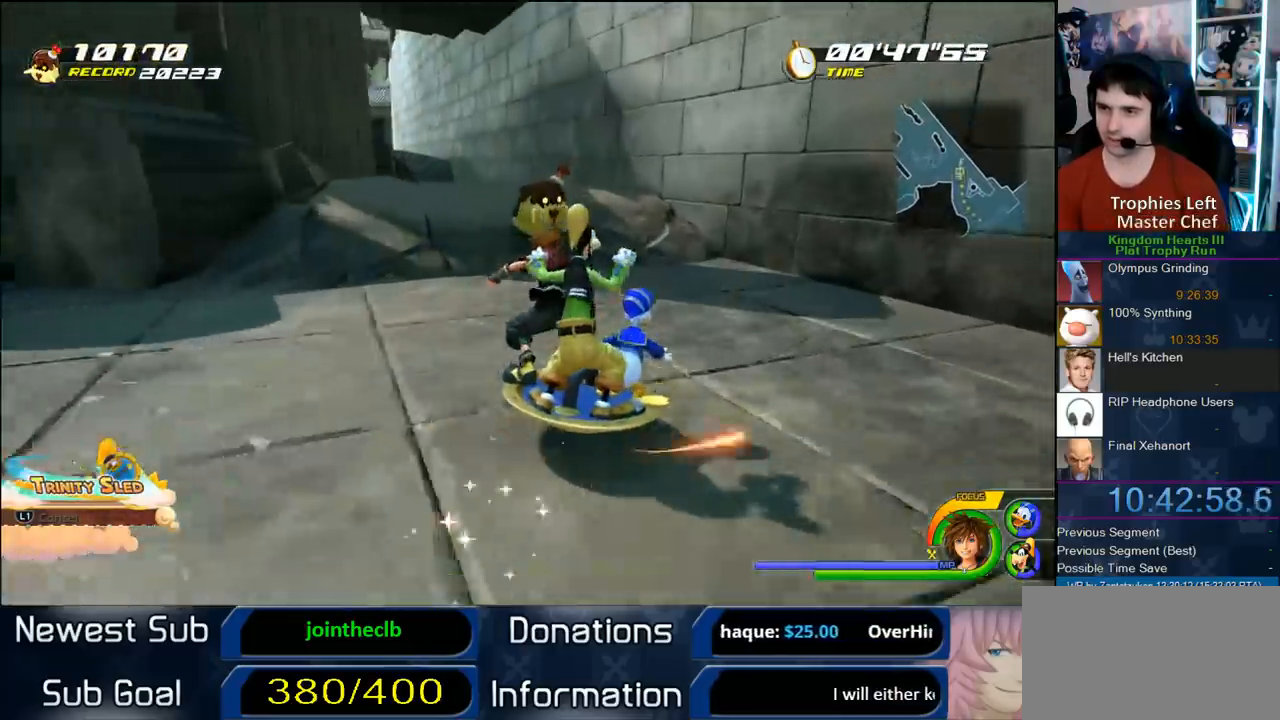
{"dt_ms": 500, "buttons": [], "left_stick": "center", "right_stick": "center", "button_events": []}